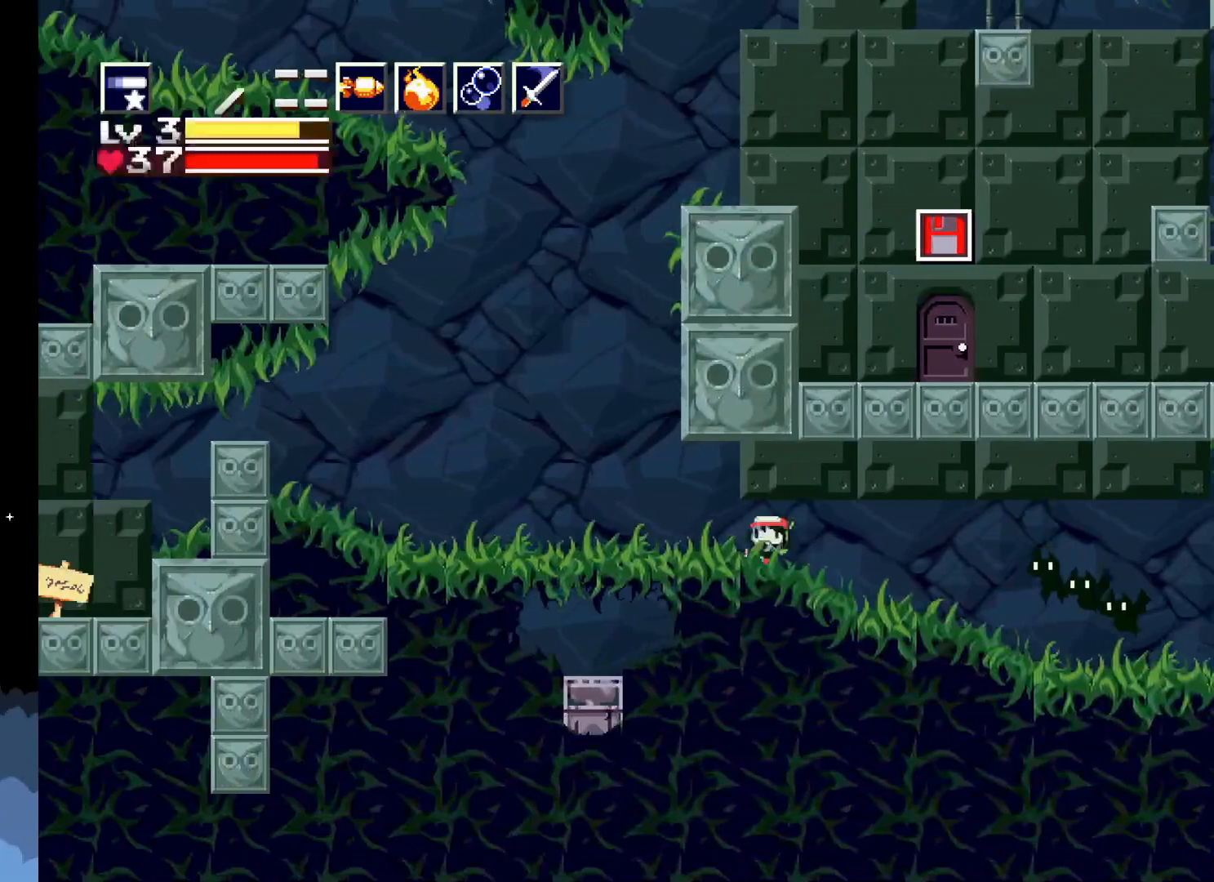
Gameplay with a controller (Xbox layout); each line is a JSON object with the inputs held at the frame after it. "events" lists button and stick changes between this image and that frame as [ms after this image, input, new state], when the widget could be followed in between. Not read: left_stick right_stick.
{"buttons": ["X", "DPAD_UP"], "events": [[267, "A", "down"], [467, "DPAD_LEFT", "up"], [467, "DPAD_UP", "down"], [483, "A", "up"]]}
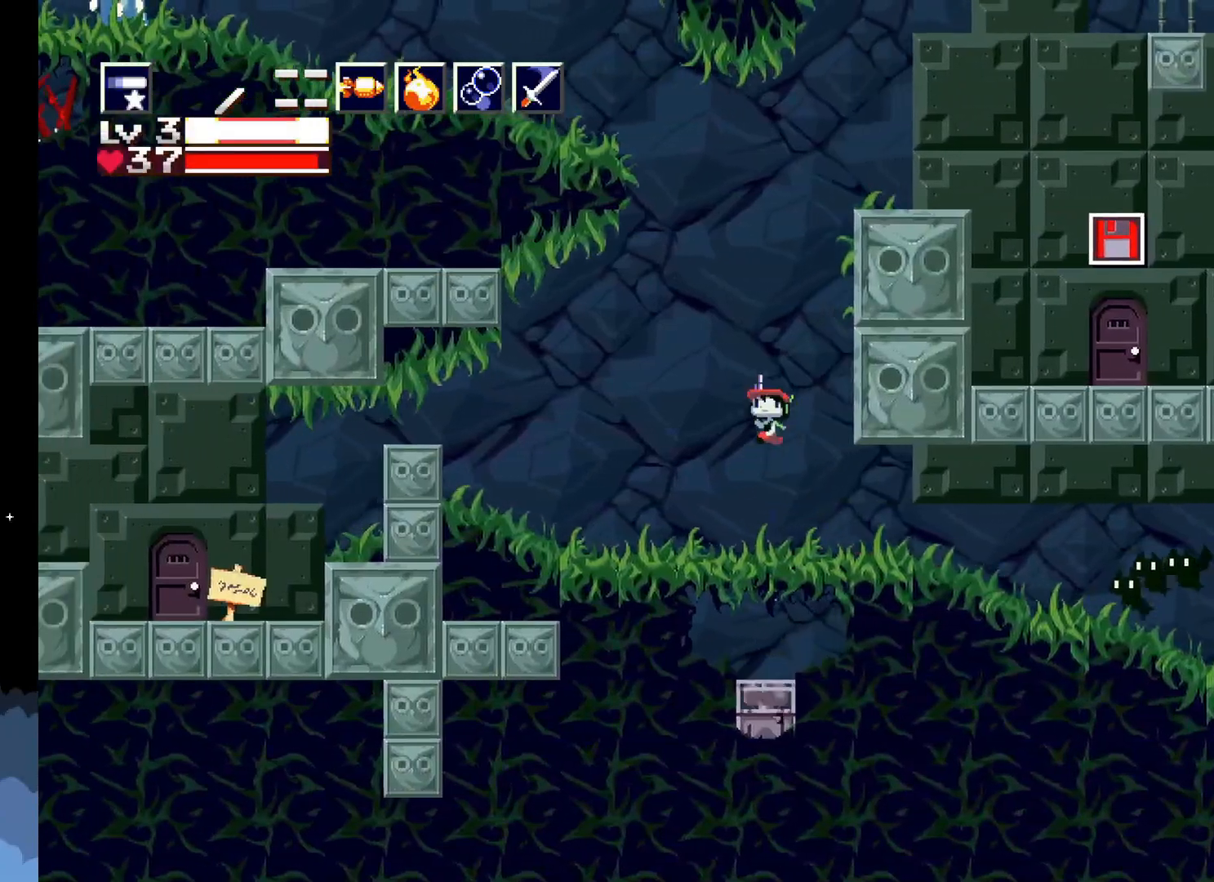
{"buttons": ["X", "DPAD_UP", "DPAD_LEFT"], "events": [[150, "A", "down"], [450, "DPAD_LEFT", "down"], [500, "A", "up"]]}
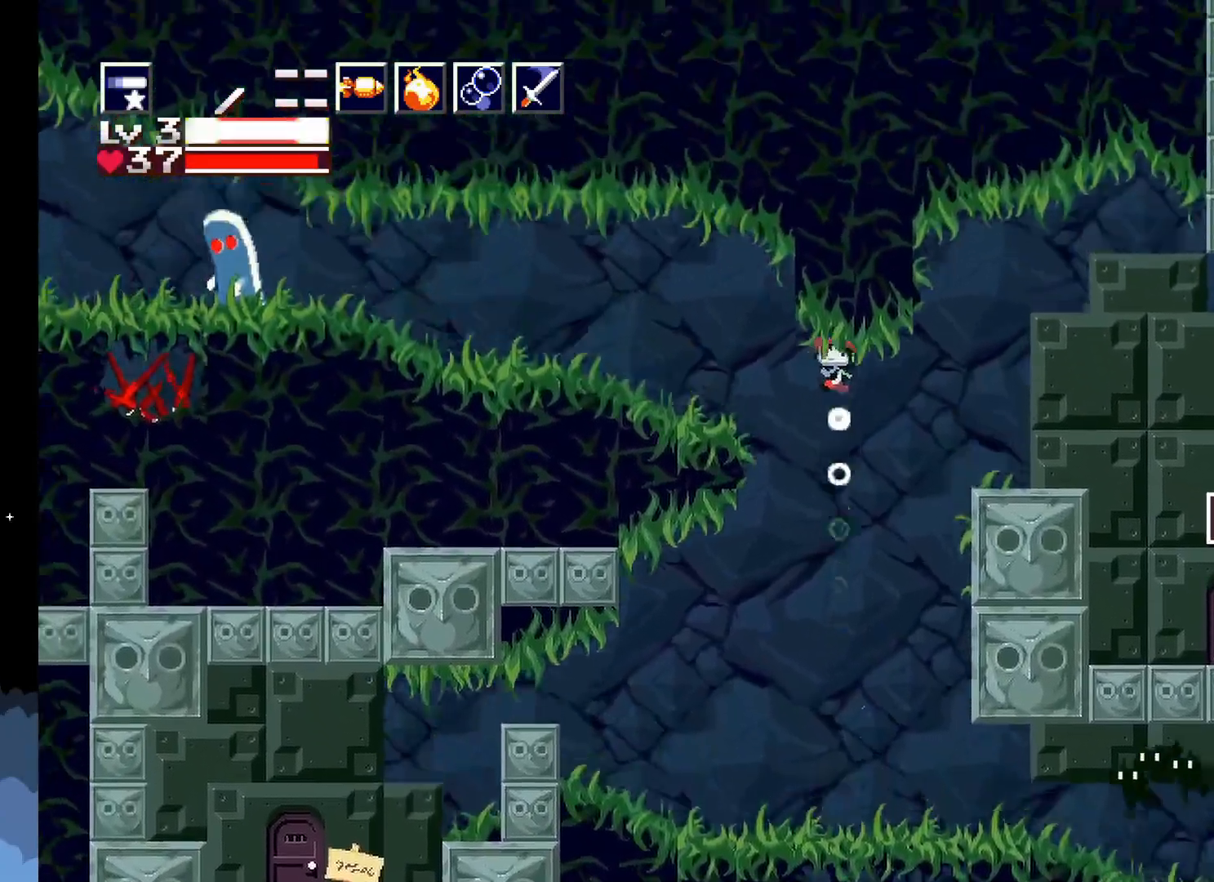
{"buttons": ["X", "DPAD_LEFT"], "events": [[17, "DPAD_UP", "up"], [183, "A", "down"], [500, "A", "up"]]}
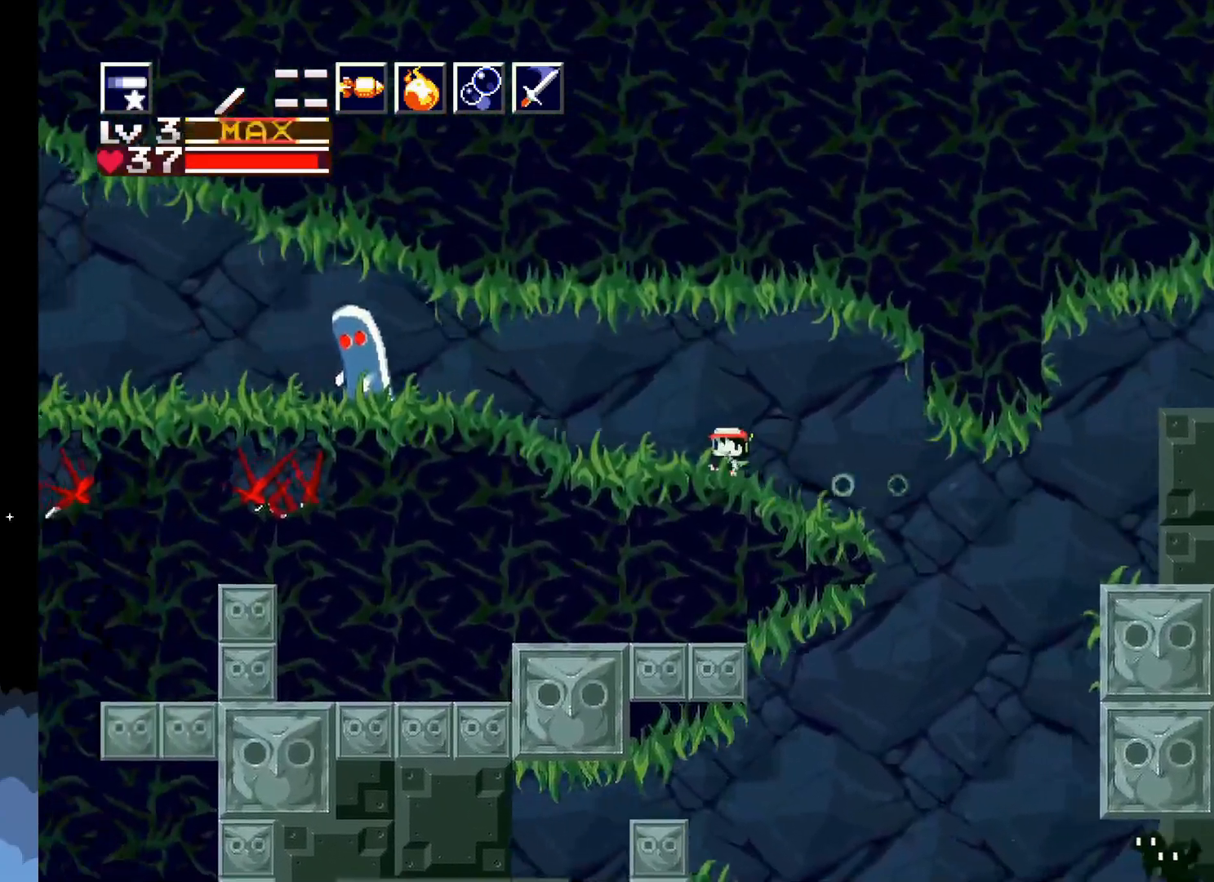
{"buttons": [], "events": [[267, "DPAD_LEFT", "up"], [283, "A", "down"], [417, "A", "up"], [450, "X", "up"]]}
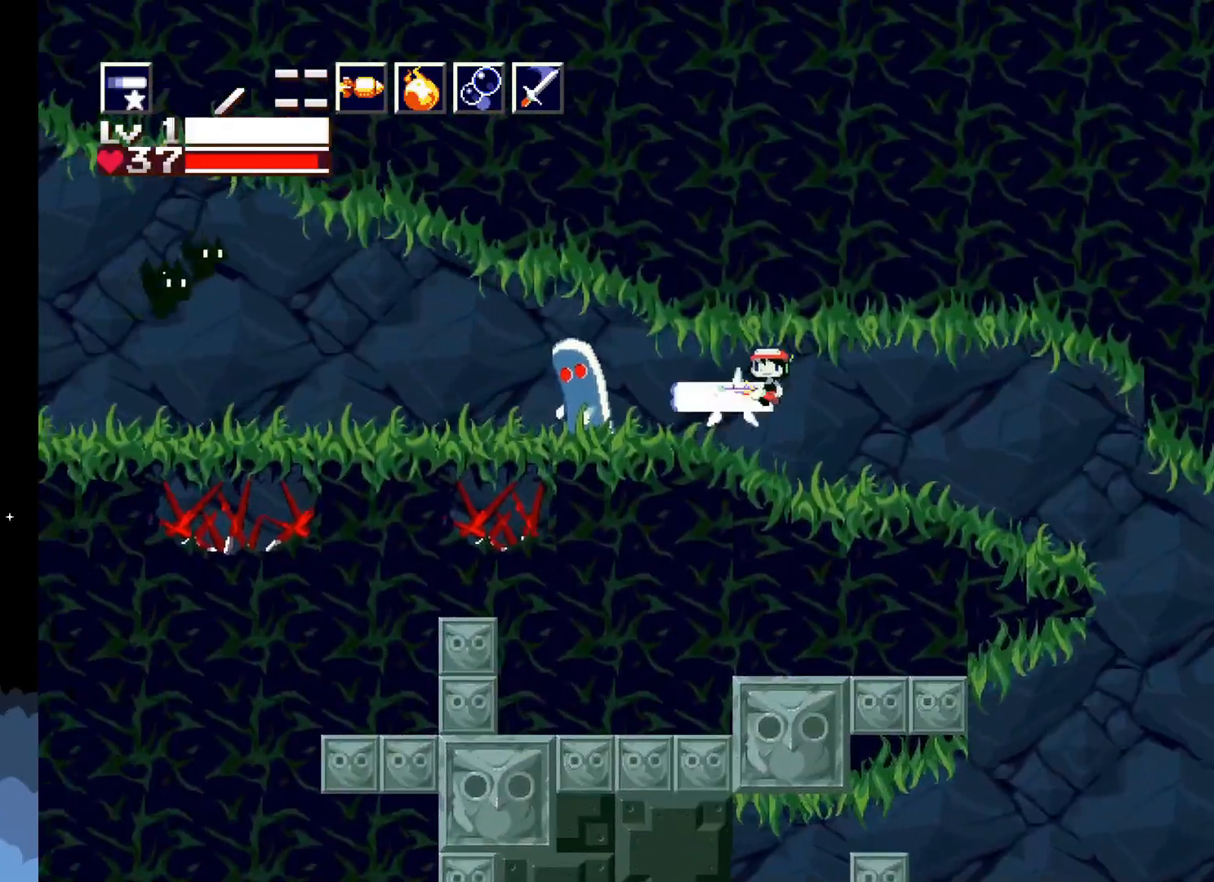
{"buttons": ["X"], "events": [[17, "X", "down"]]}
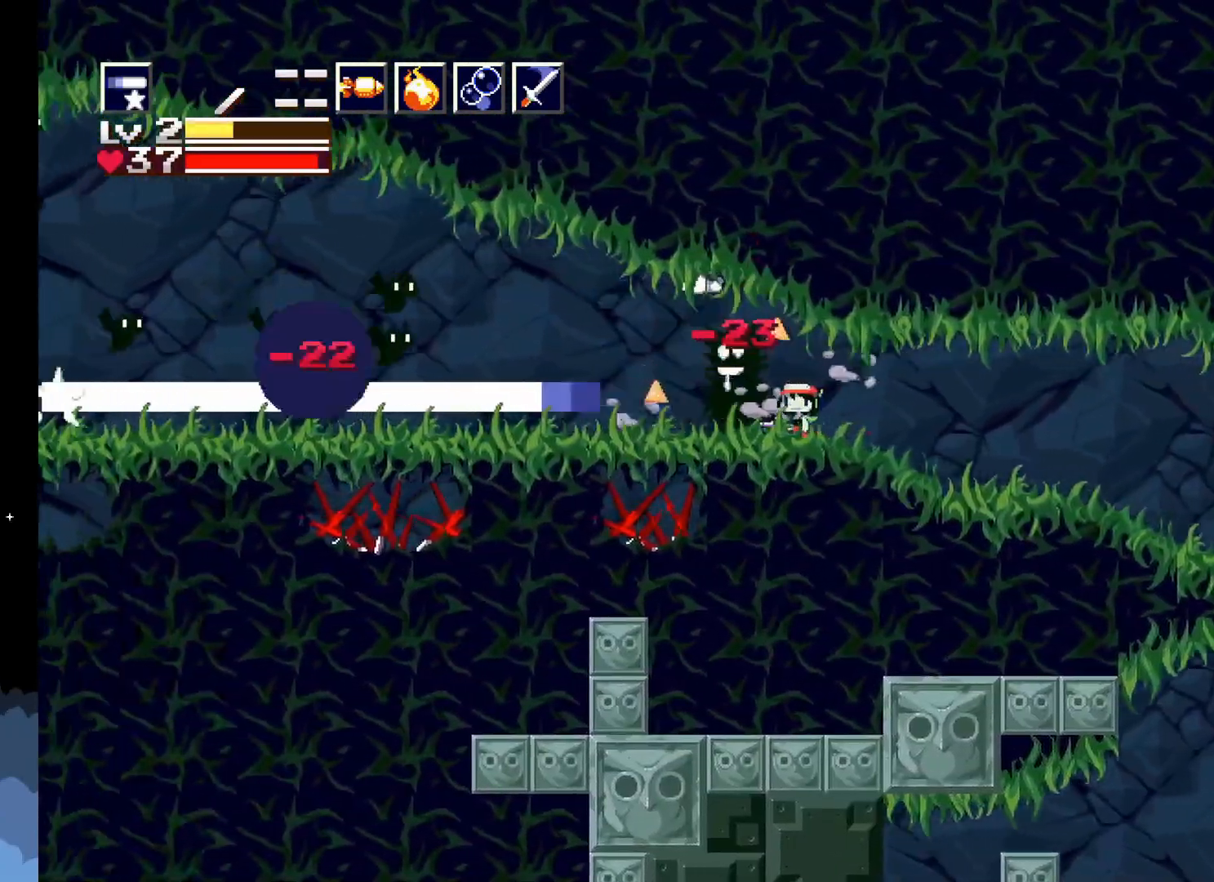
{"buttons": ["A", "X"], "events": [[483, "A", "down"]]}
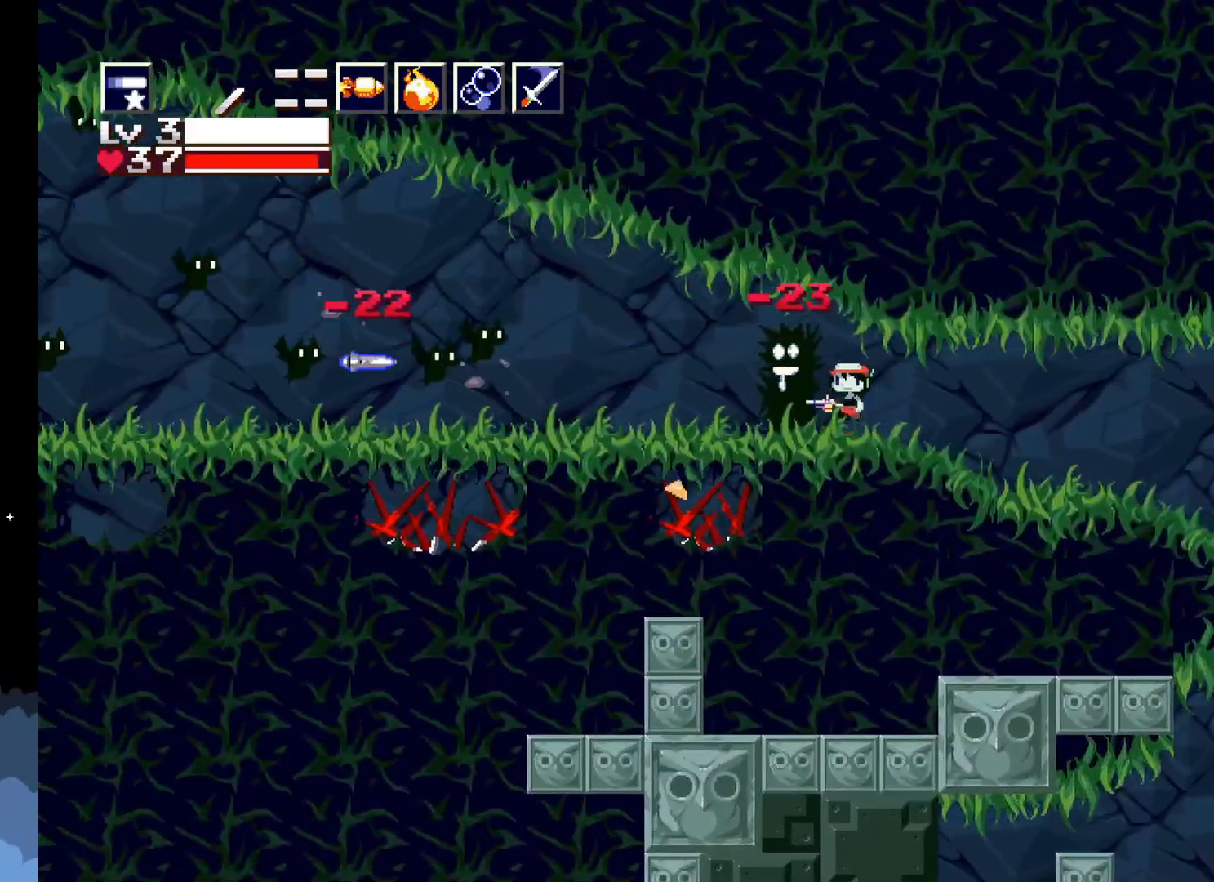
{"buttons": ["X"], "events": [[133, "A", "up"], [167, "X", "up"], [200, "X", "down"]]}
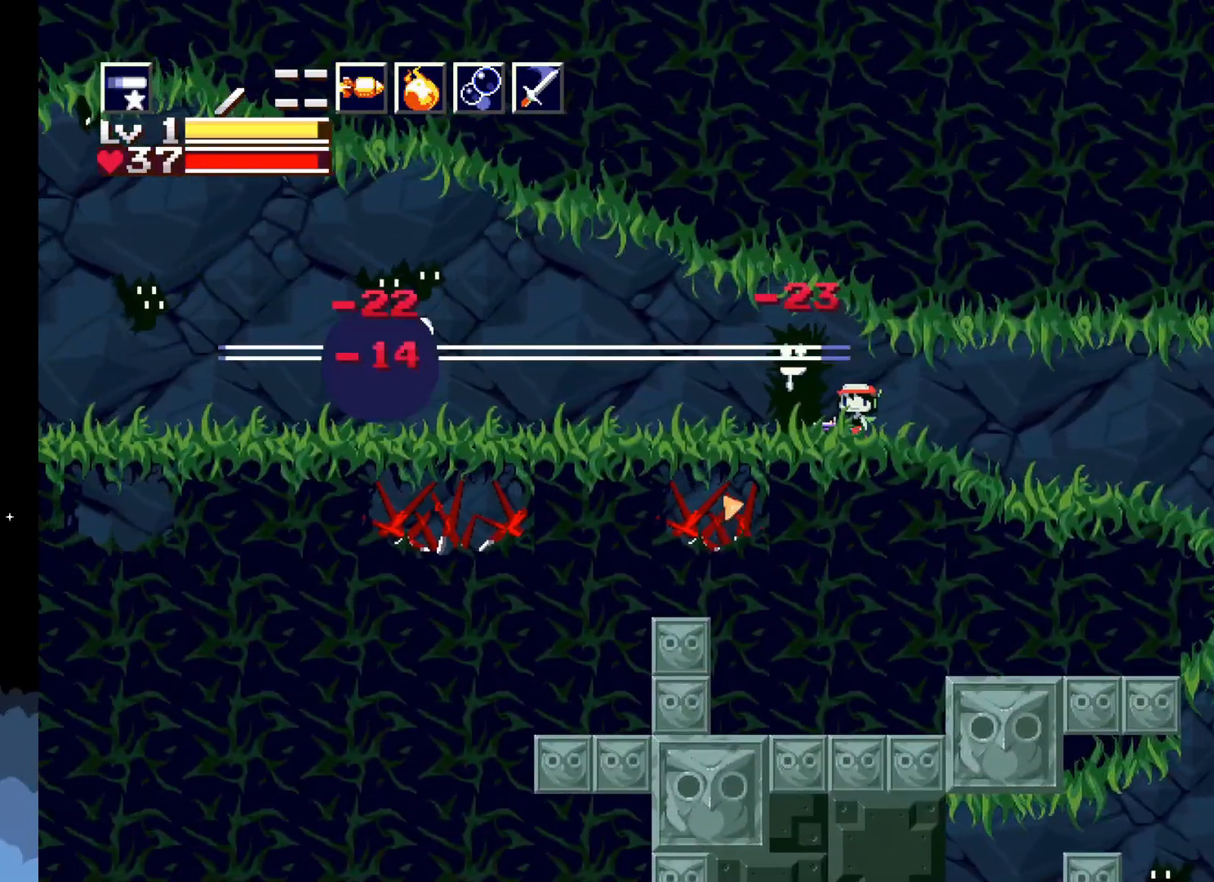
{"buttons": ["A", "X"], "events": [[417, "A", "down"]]}
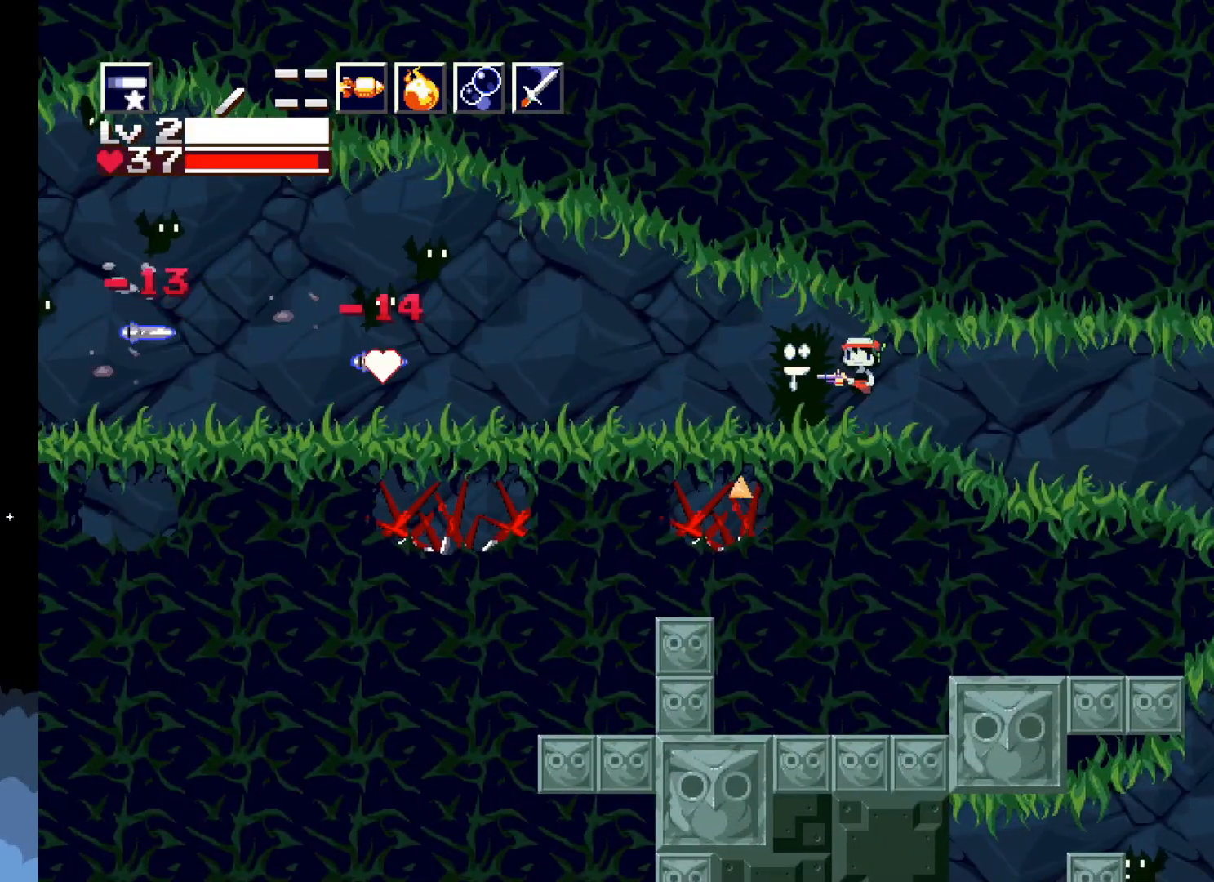
{"buttons": ["X"], "events": [[100, "A", "up"], [117, "X", "up"], [183, "X", "down"]]}
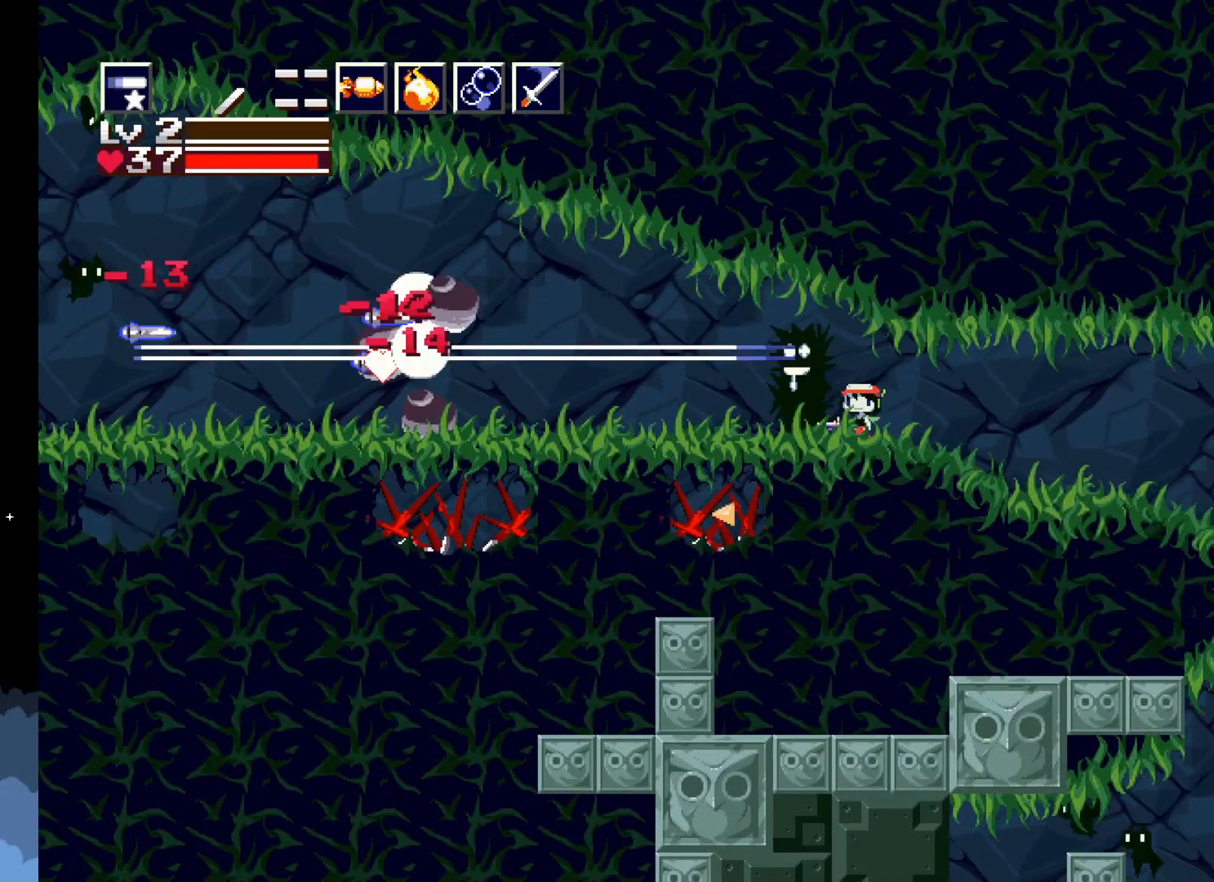
{"buttons": ["A", "X"], "events": [[383, "A", "down"]]}
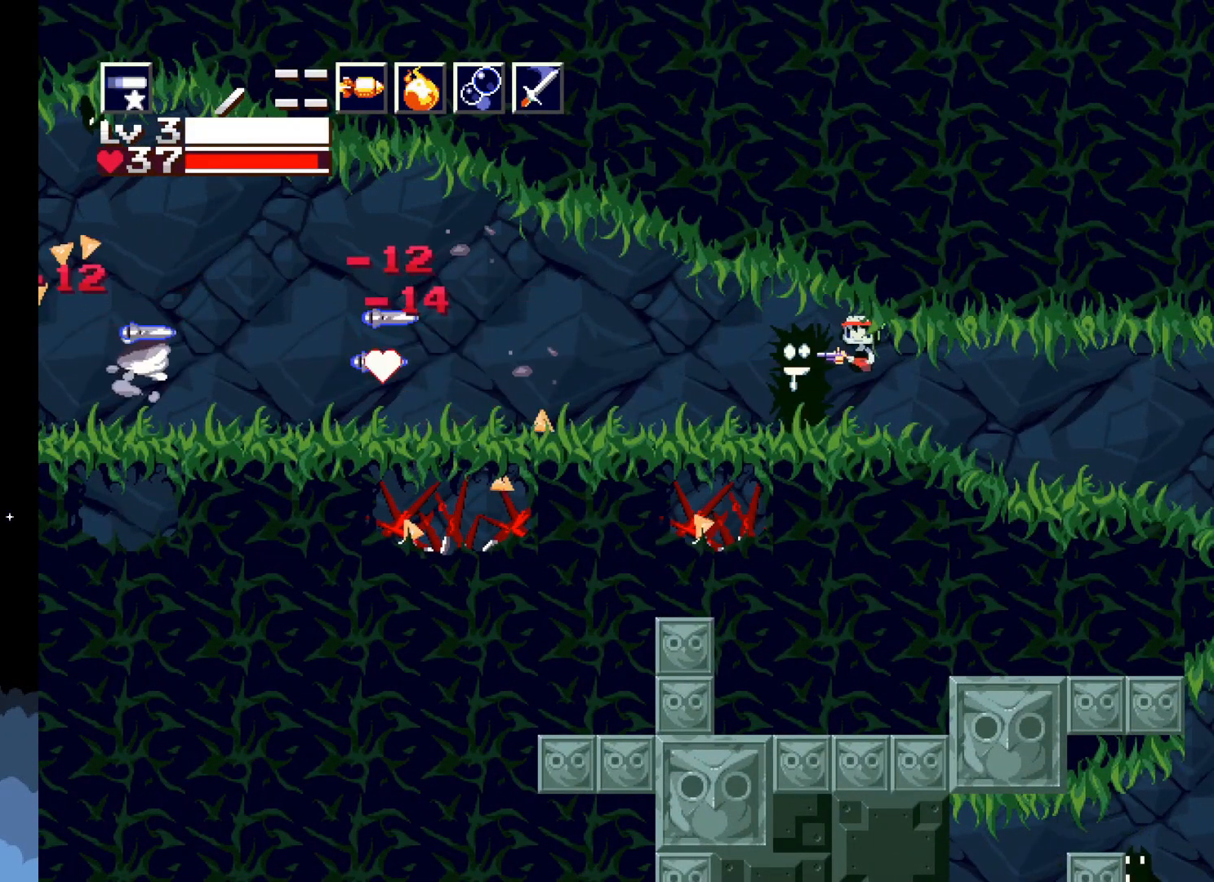
{"buttons": ["X"], "events": [[100, "A", "up"], [333, "A", "down"], [417, "A", "up"]]}
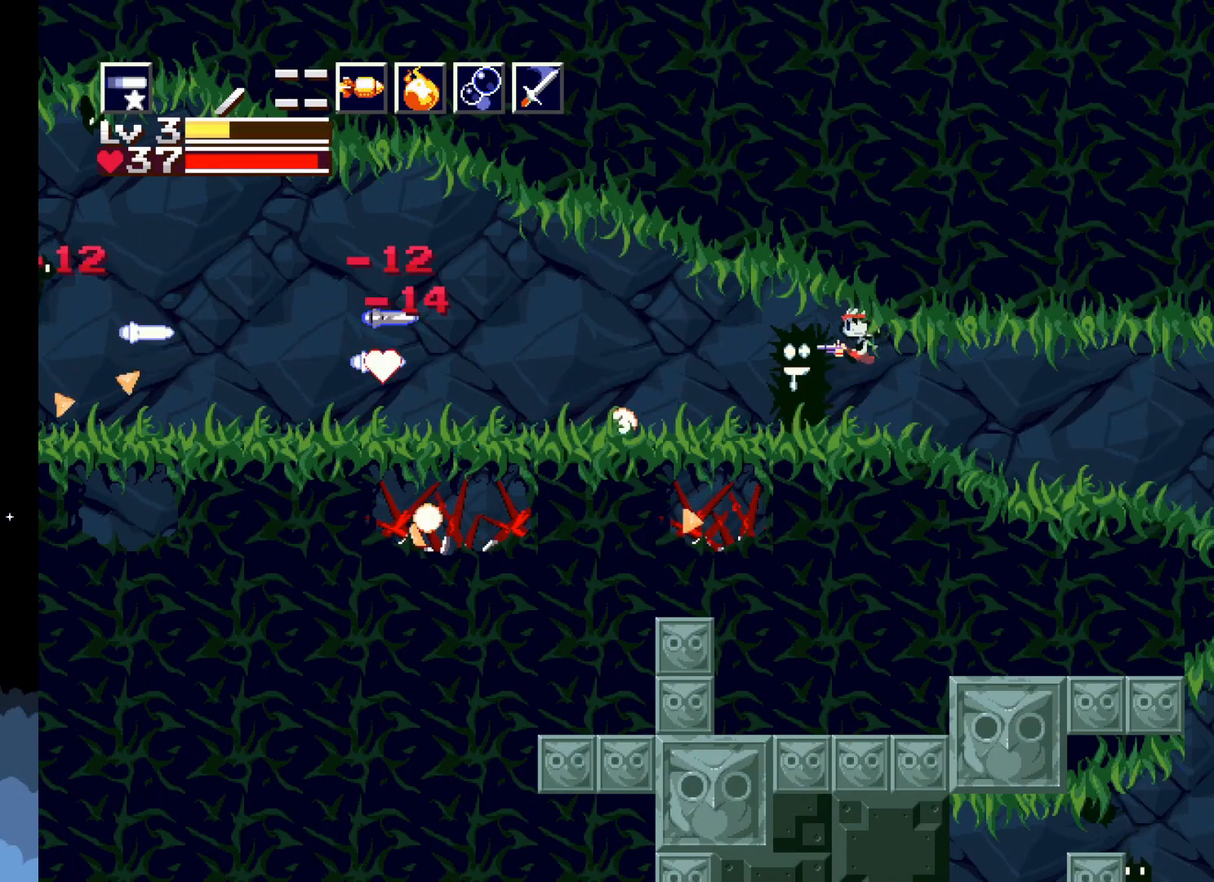
{"buttons": ["X", "DPAD_LEFT"], "events": [[467, "DPAD_LEFT", "down"]]}
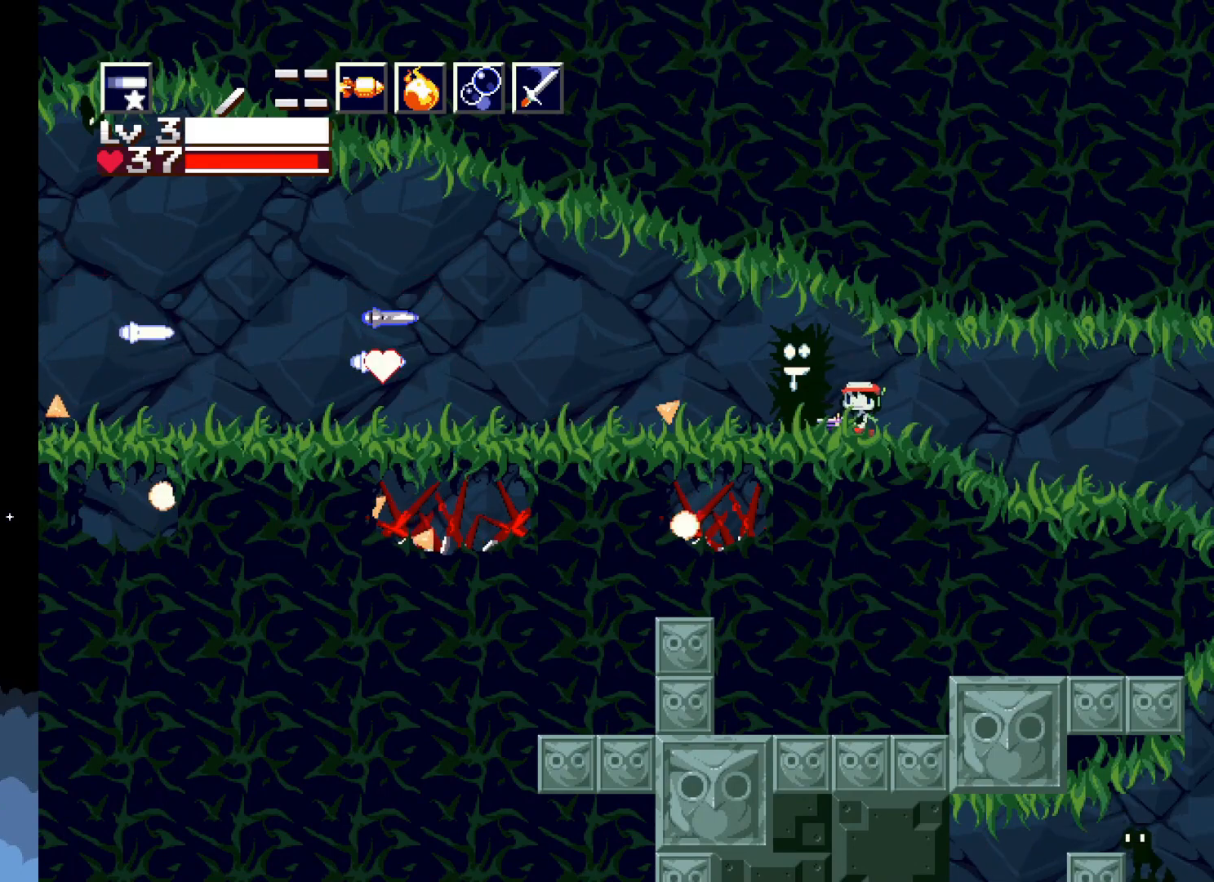
{"buttons": ["A", "X", "DPAD_LEFT"], "events": [[17, "A", "down"], [167, "A", "up"], [300, "A", "down"]]}
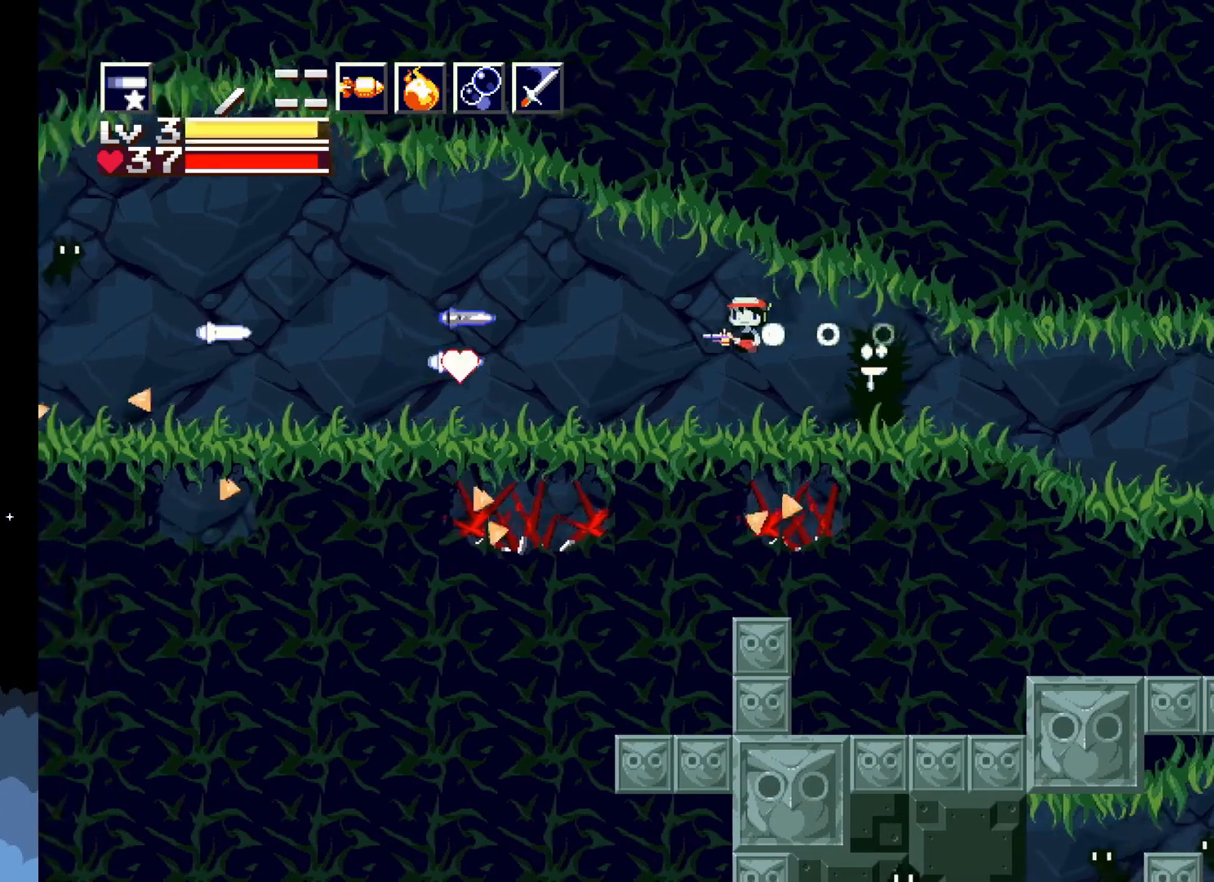
{"buttons": ["A", "X", "DPAD_LEFT"], "events": []}
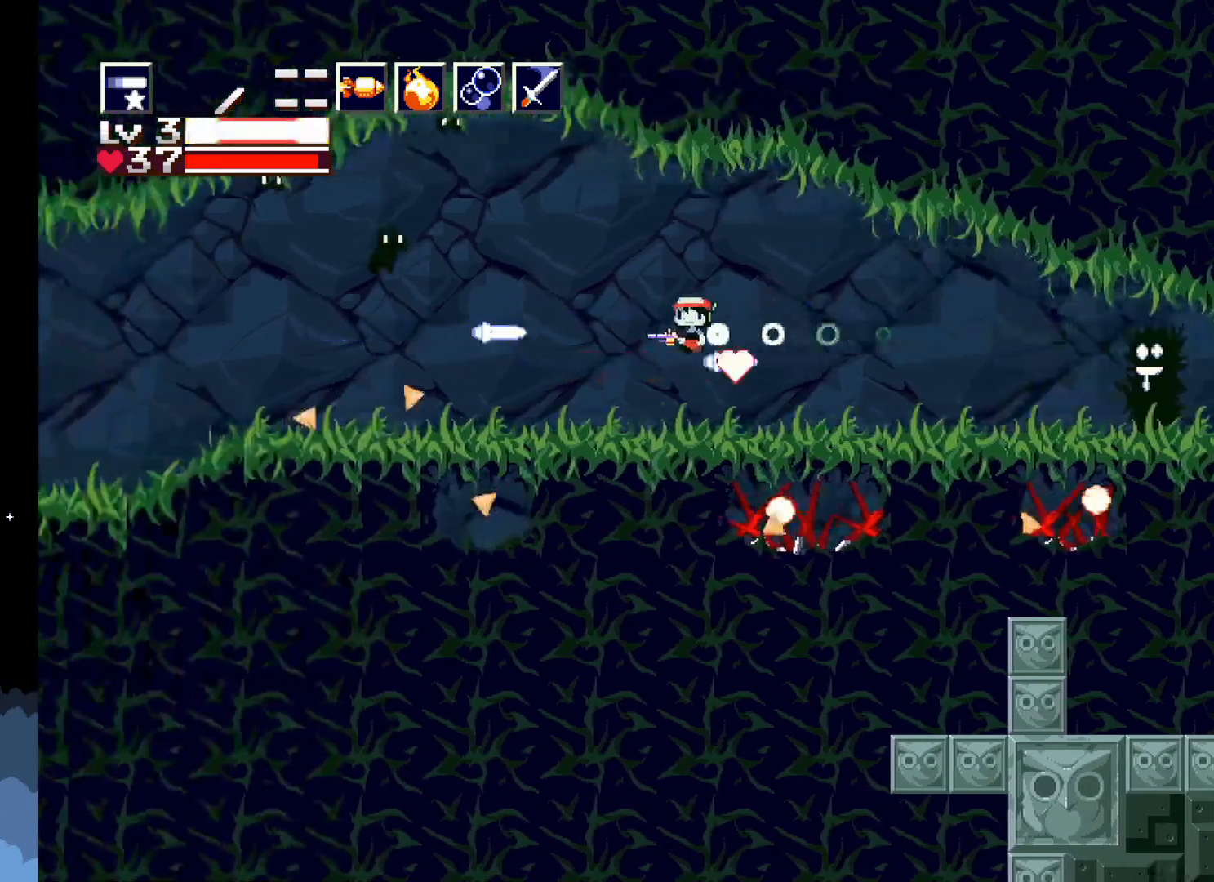
{"buttons": ["X"], "events": [[50, "A", "up"], [483, "DPAD_LEFT", "up"]]}
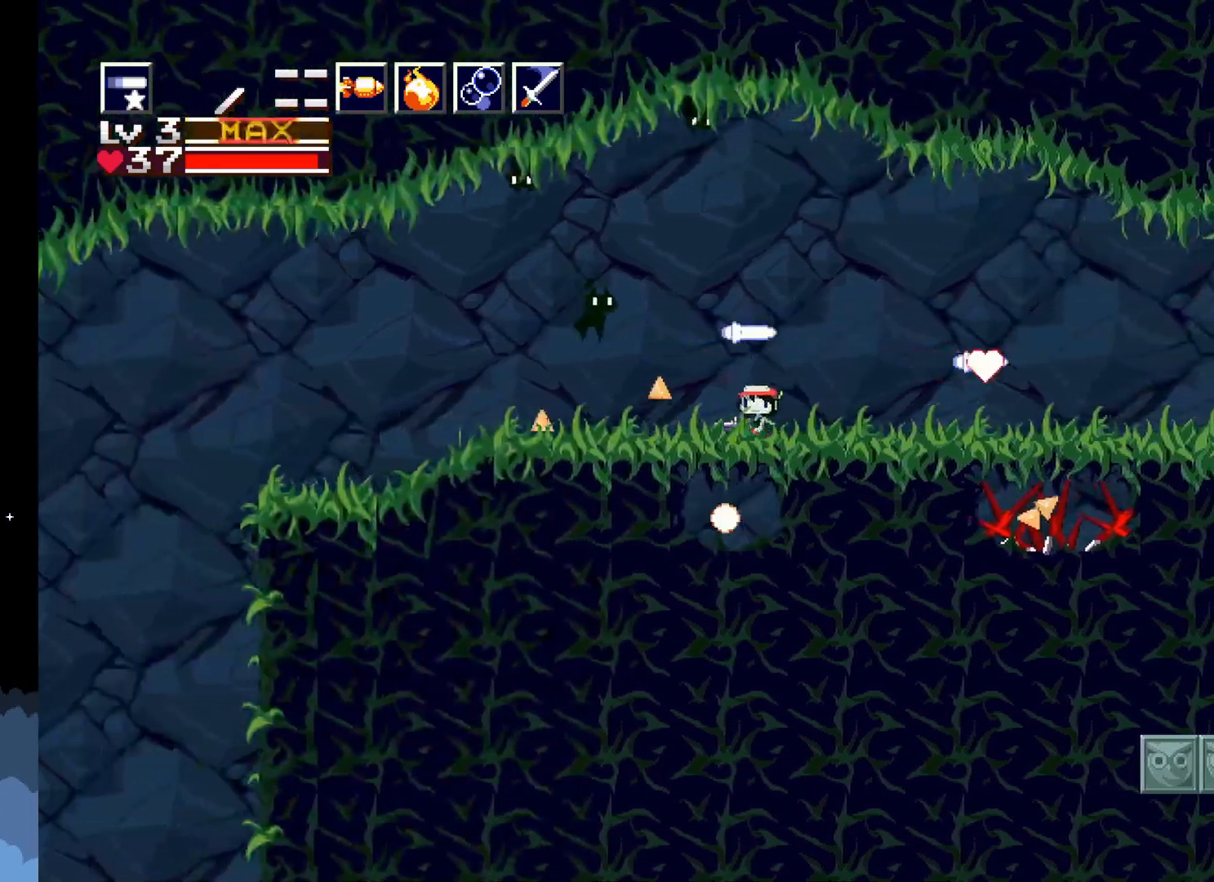
{"buttons": ["A", "X", "DPAD_RIGHT"], "events": [[200, "DPAD_RIGHT", "down"], [417, "A", "down"]]}
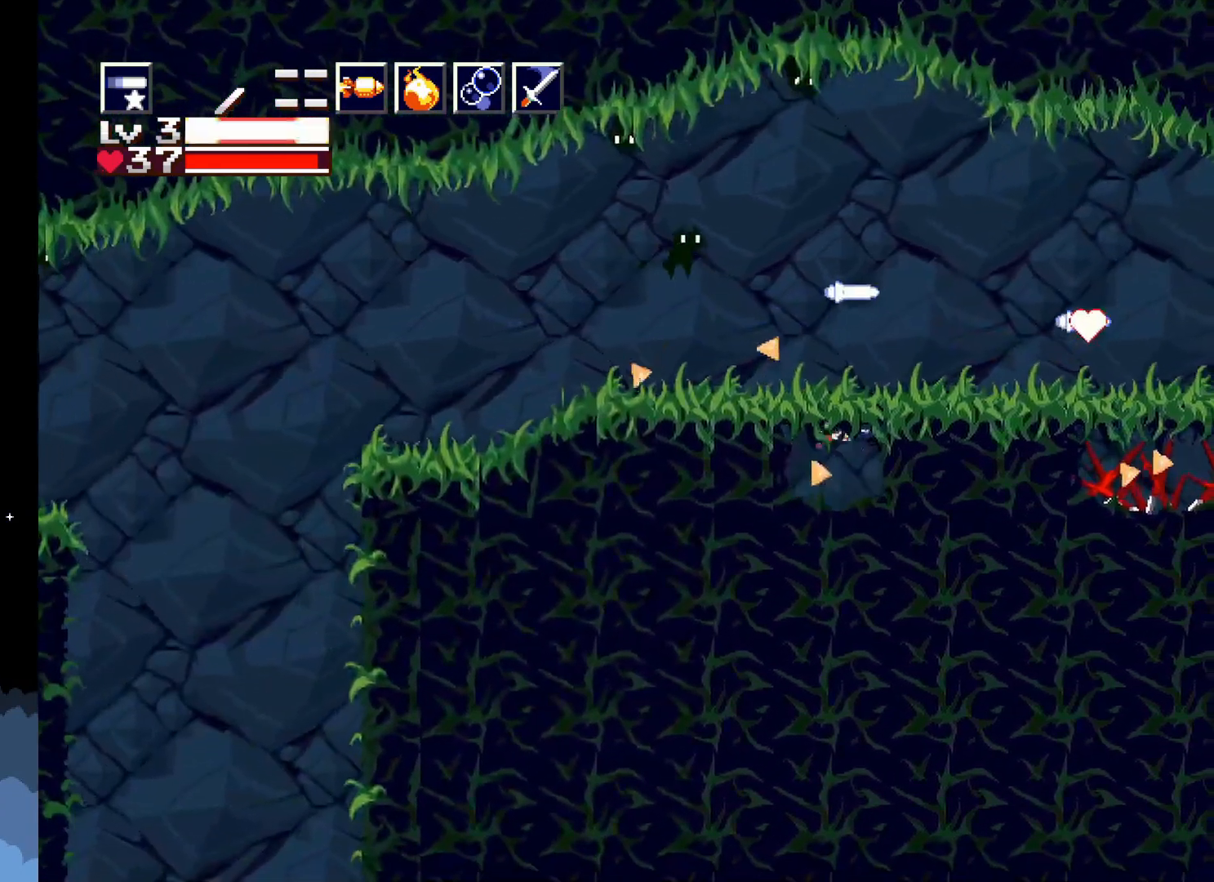
{"buttons": [], "events": [[333, "A", "up"], [333, "X", "up"], [467, "DPAD_RIGHT", "up"]]}
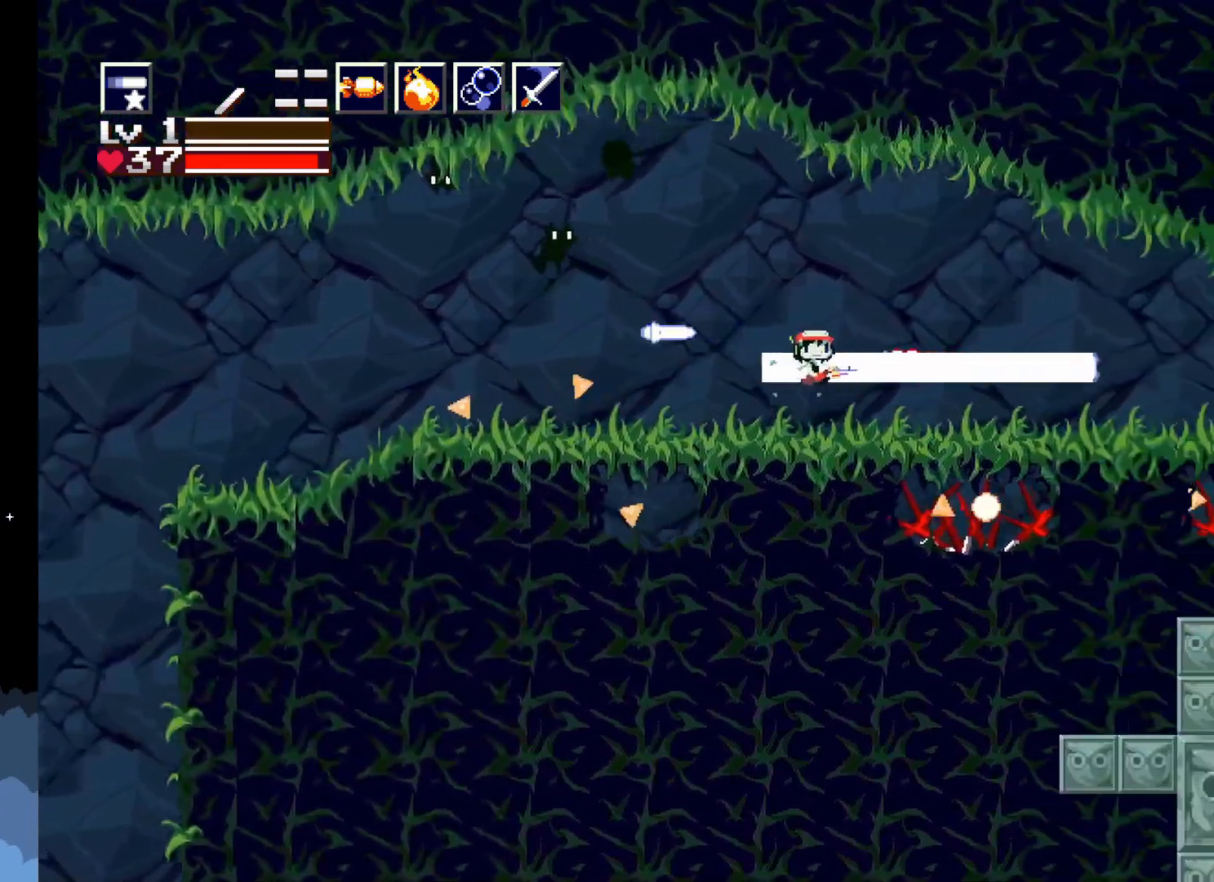
{"buttons": ["A", "DPAD_LEFT"], "events": [[267, "A", "down"], [367, "DPAD_UP", "down"], [400, "DPAD_LEFT", "down"], [400, "DPAD_UP", "up"]]}
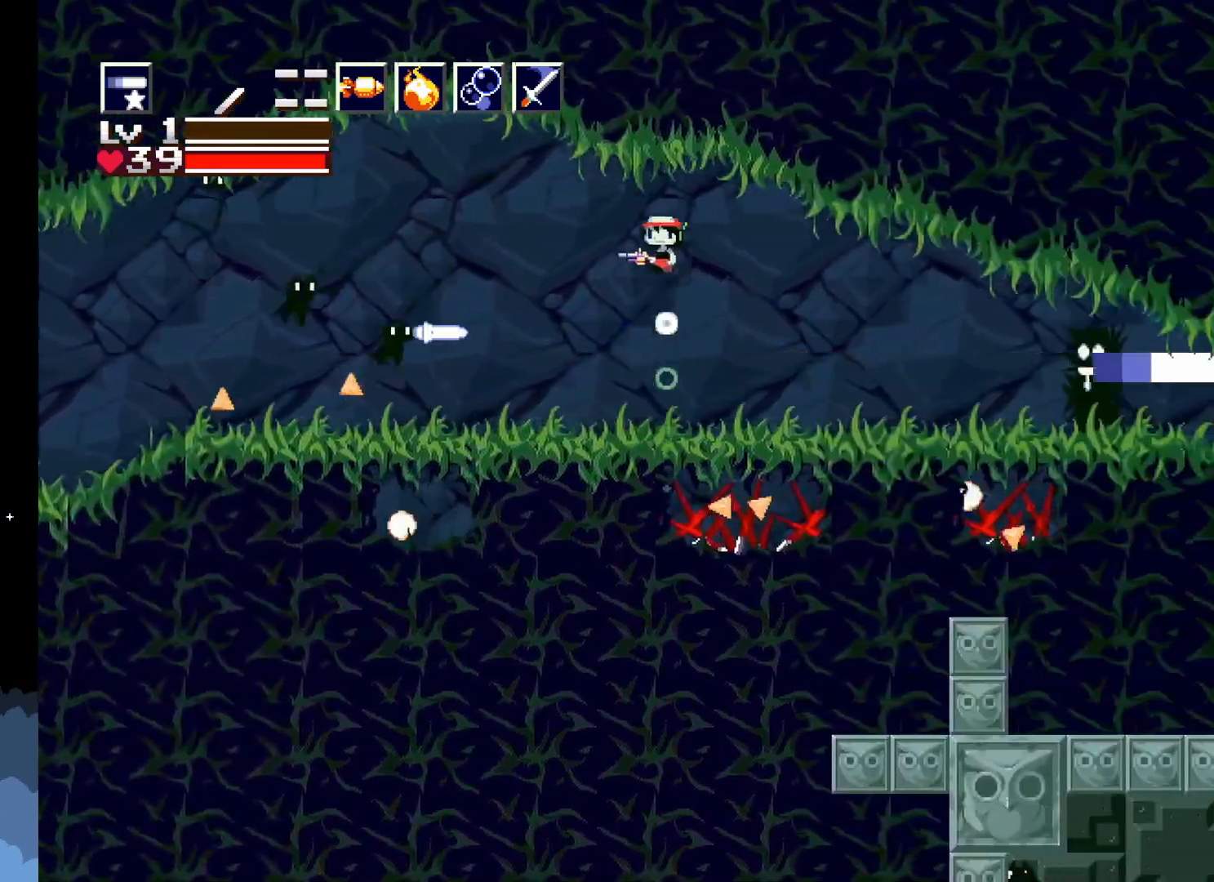
{"buttons": ["X", "DPAD_LEFT"], "events": [[150, "A", "up"], [500, "X", "down"]]}
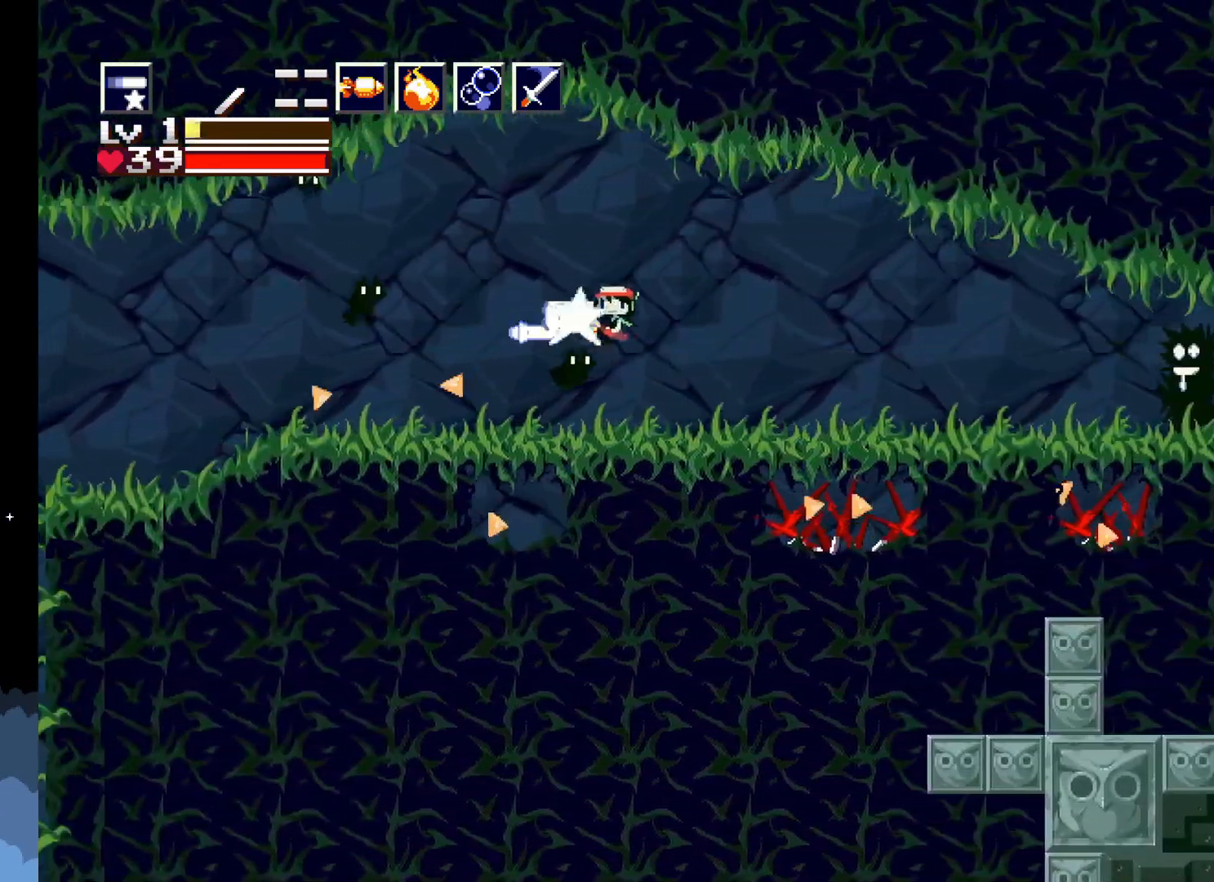
{"buttons": ["X"], "events": [[467, "DPAD_LEFT", "up"]]}
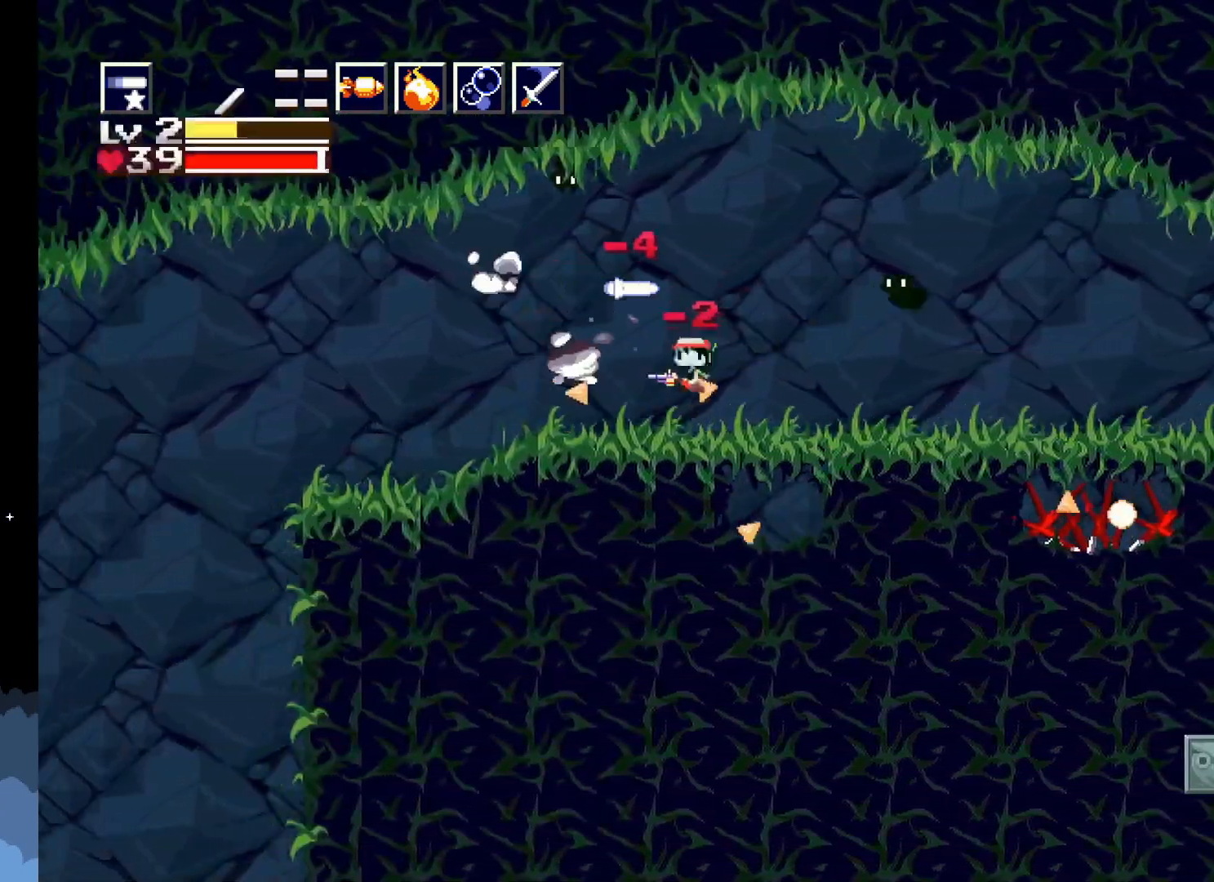
{"buttons": ["X", "DPAD_LEFT"], "events": [[150, "DPAD_LEFT", "down"]]}
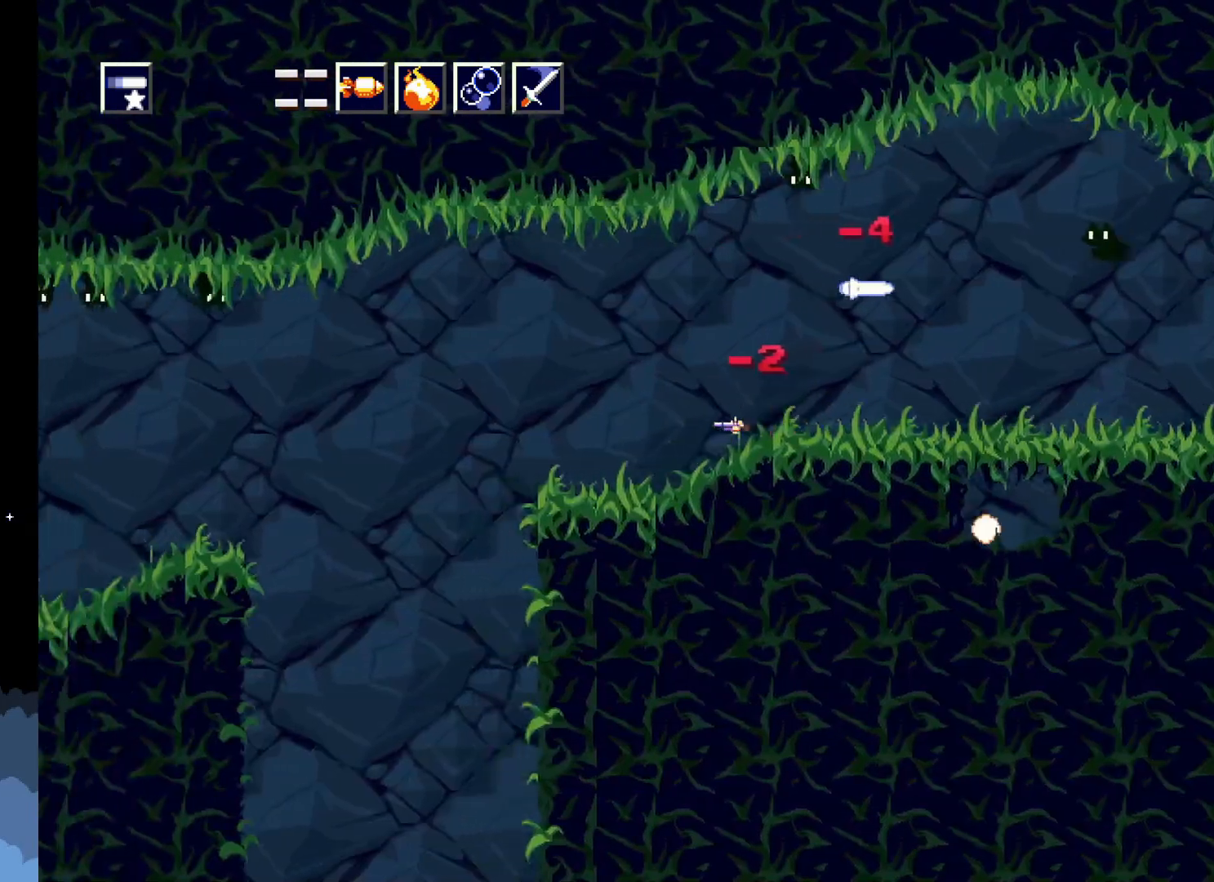
{"buttons": ["A", "X", "DPAD_LEFT"], "events": [[367, "A", "down"]]}
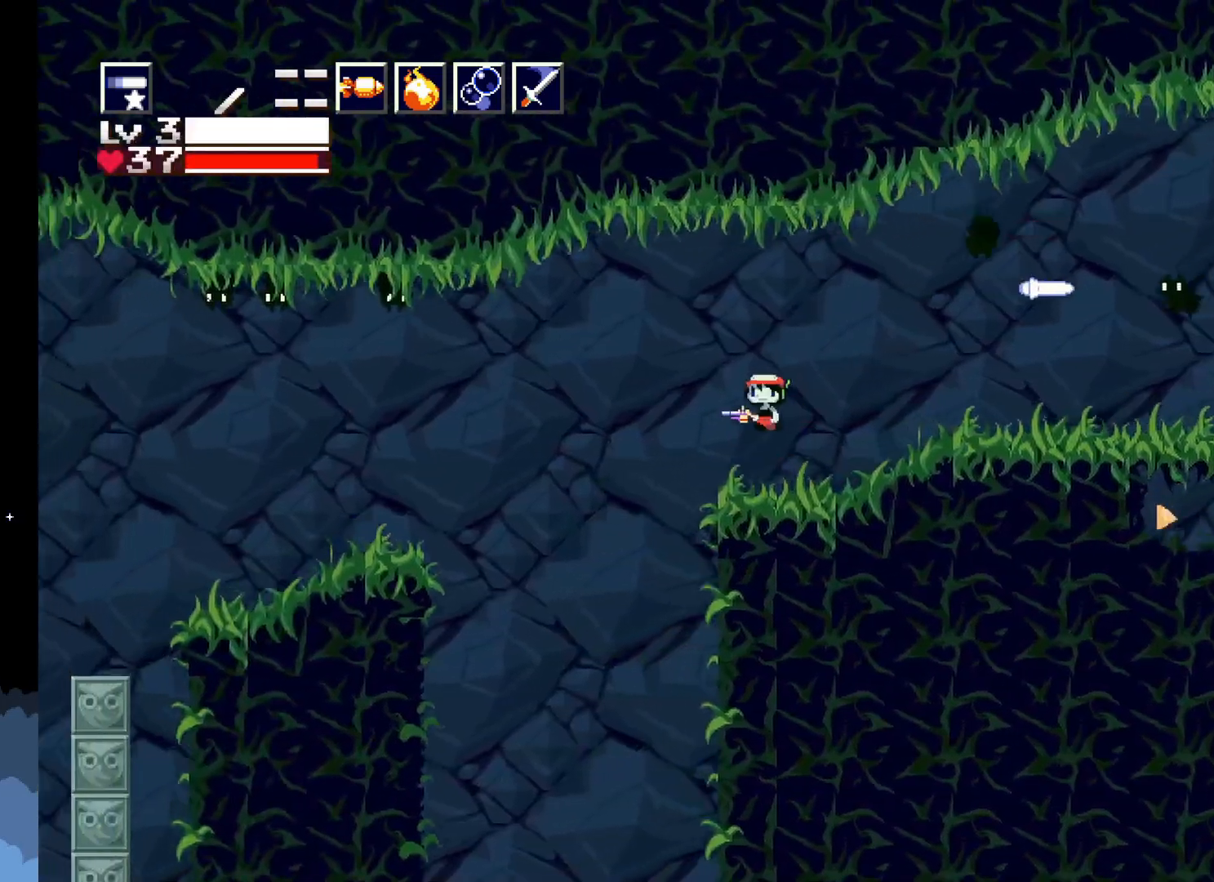
{"buttons": ["X", "DPAD_LEFT"], "events": [[17, "A", "up"], [200, "A", "down"], [383, "A", "up"]]}
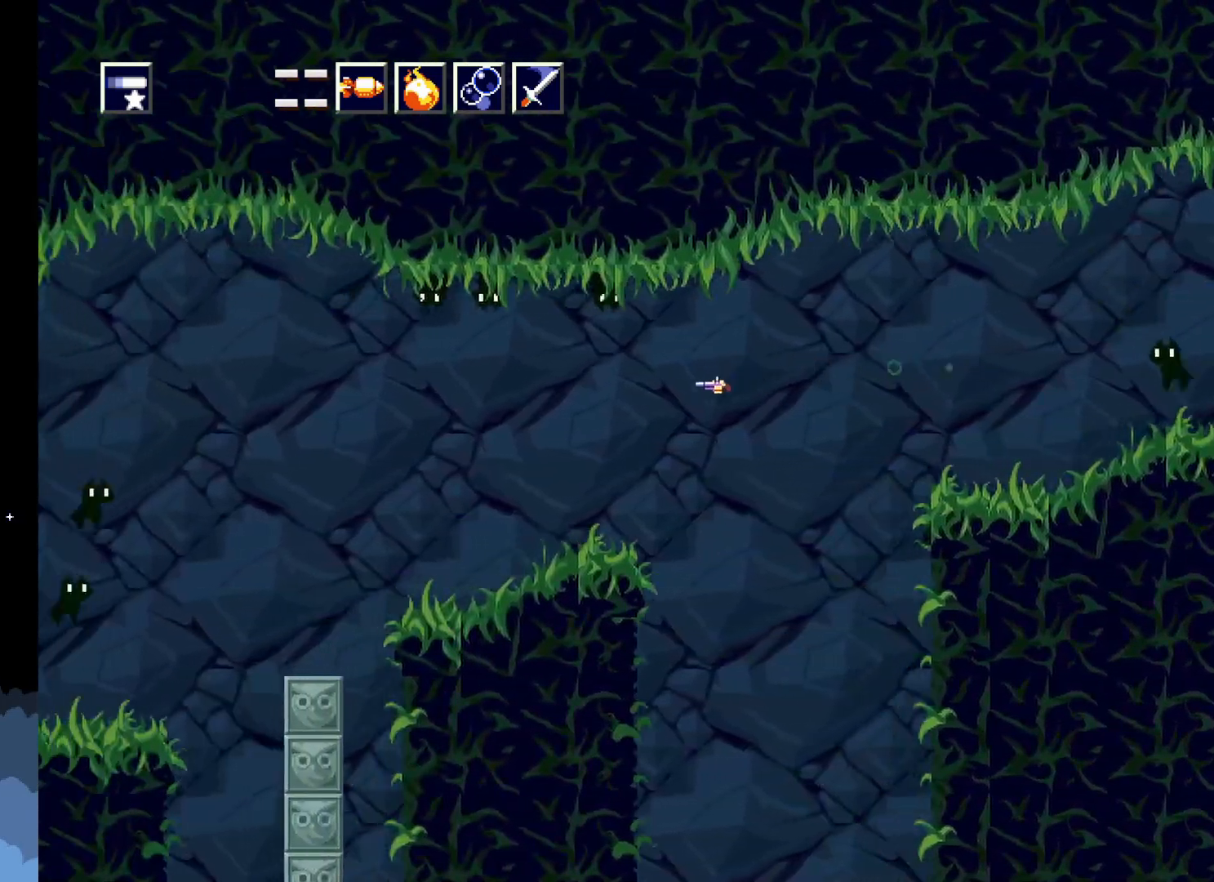
{"buttons": ["X", "DPAD_LEFT"], "events": []}
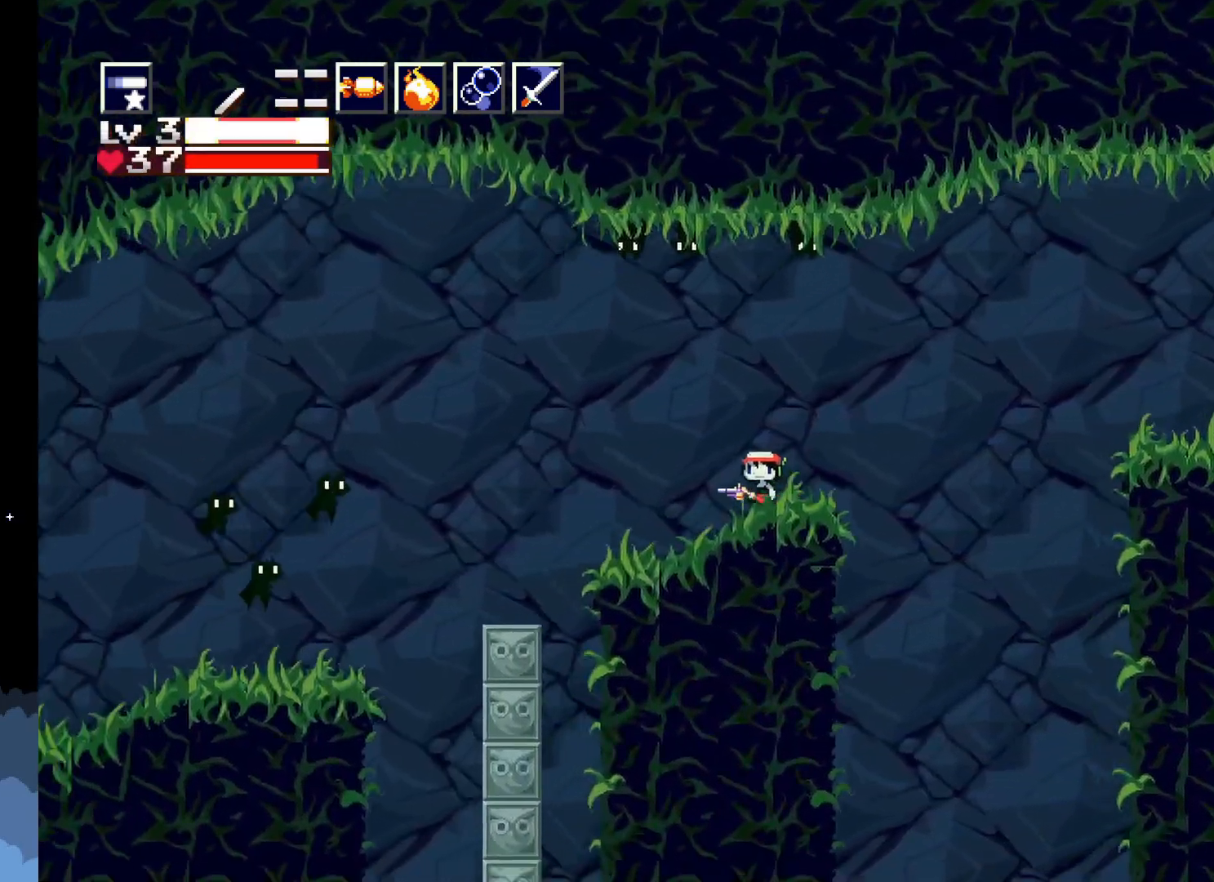
{"buttons": ["X", "DPAD_LEFT"], "events": [[283, "A", "down"], [450, "A", "up"]]}
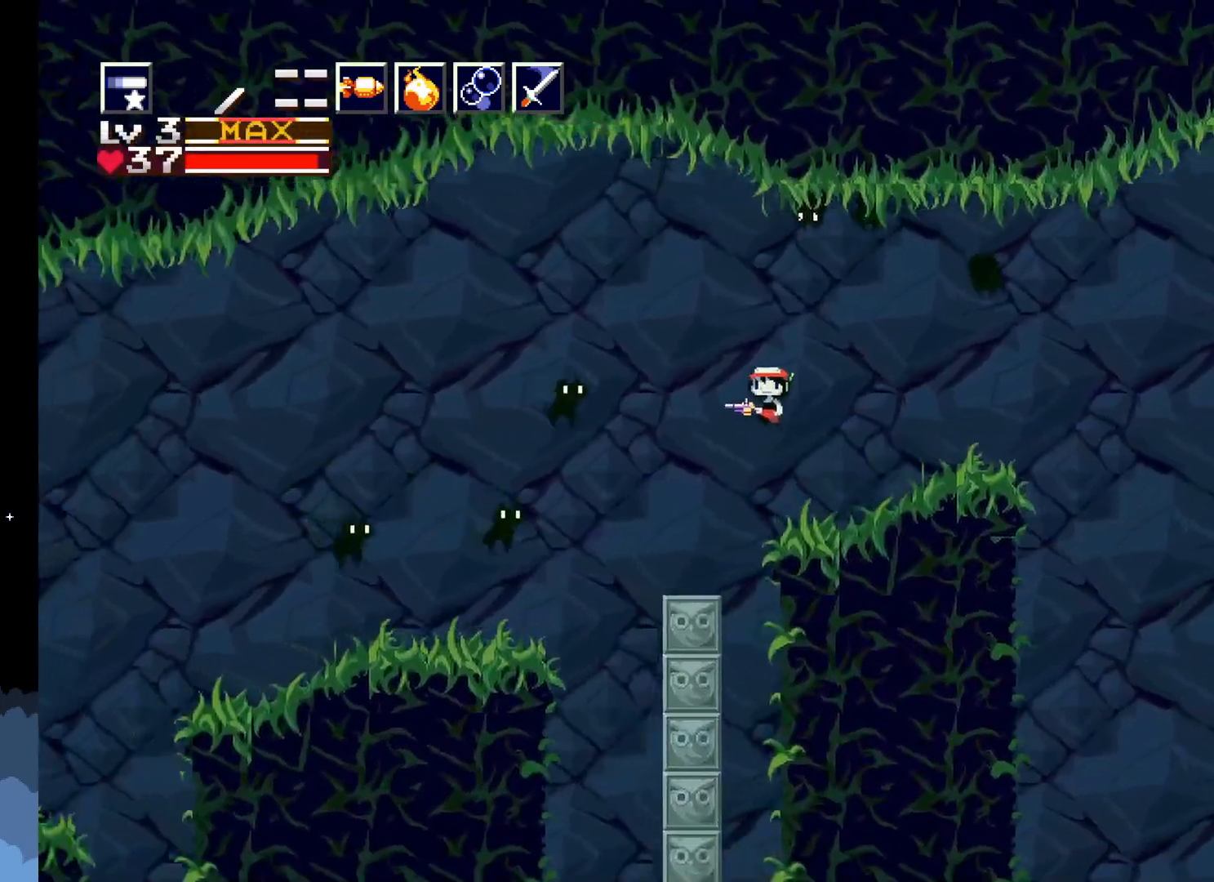
{"buttons": ["A", "X", "DPAD_LEFT"], "events": [[133, "A", "down"]]}
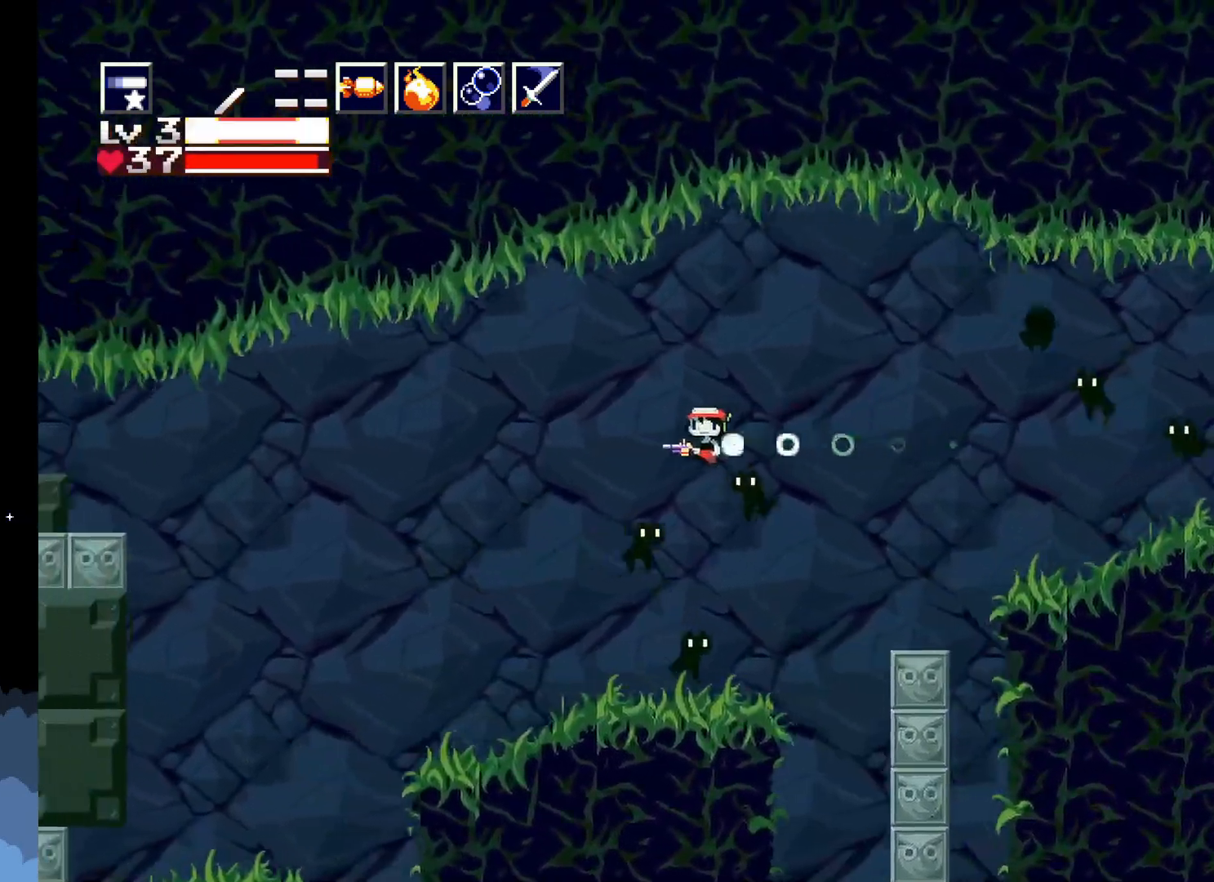
{"buttons": ["X", "DPAD_RIGHT"], "events": [[100, "A", "up"], [200, "DPAD_LEFT", "up"], [300, "DPAD_RIGHT", "down"]]}
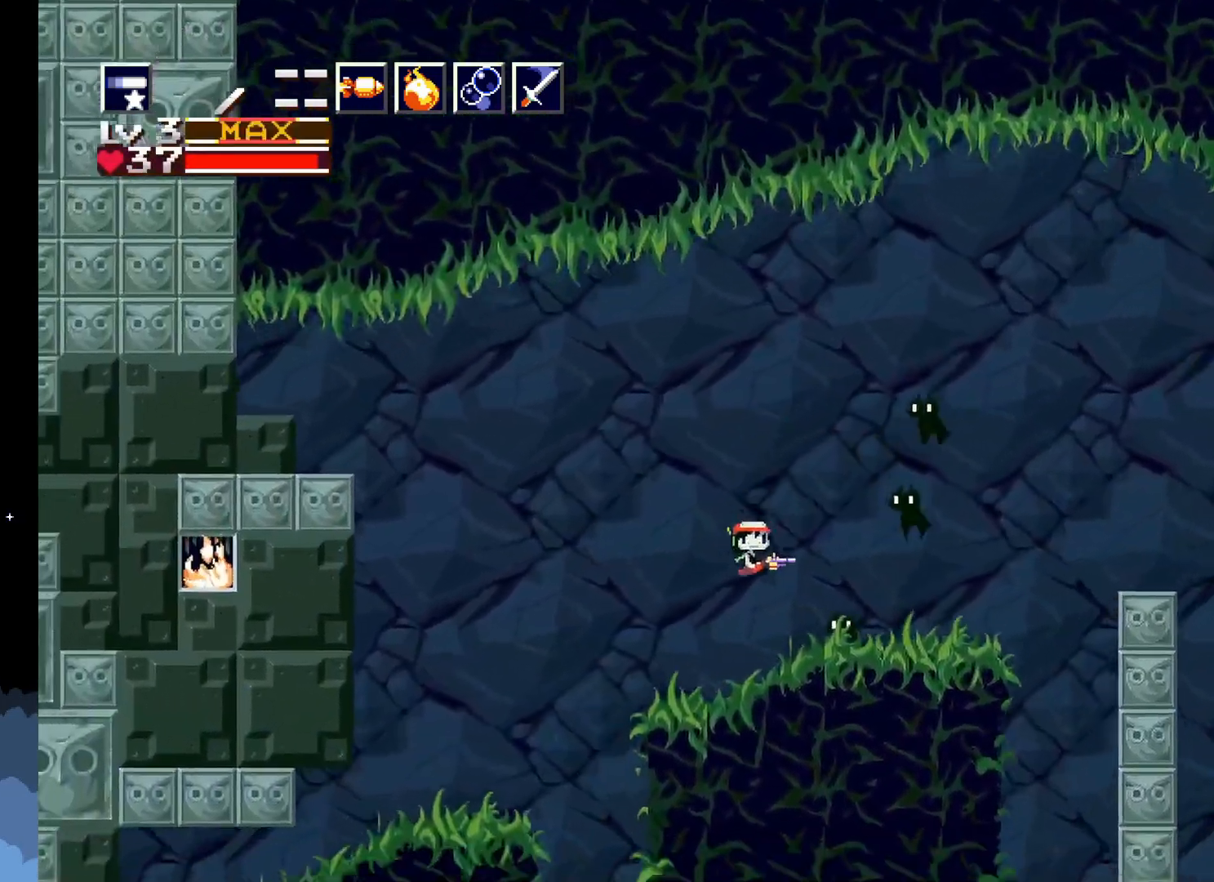
{"buttons": ["A", "X", "DPAD_LEFT"], "events": [[100, "DPAD_RIGHT", "up"], [200, "DPAD_LEFT", "down"], [300, "A", "down"]]}
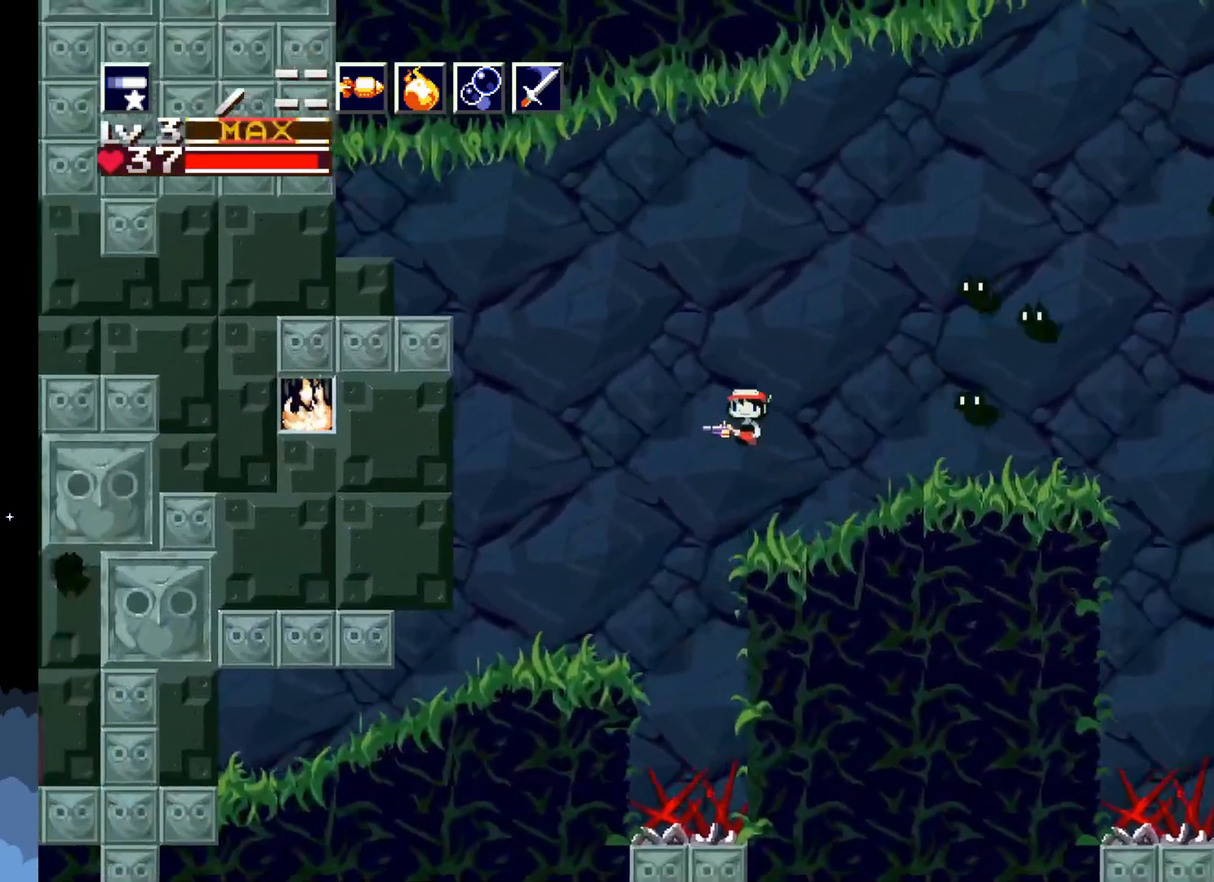
{"buttons": ["X", "DPAD_LEFT"], "events": [[17, "A", "up"], [167, "A", "down"], [417, "A", "up"]]}